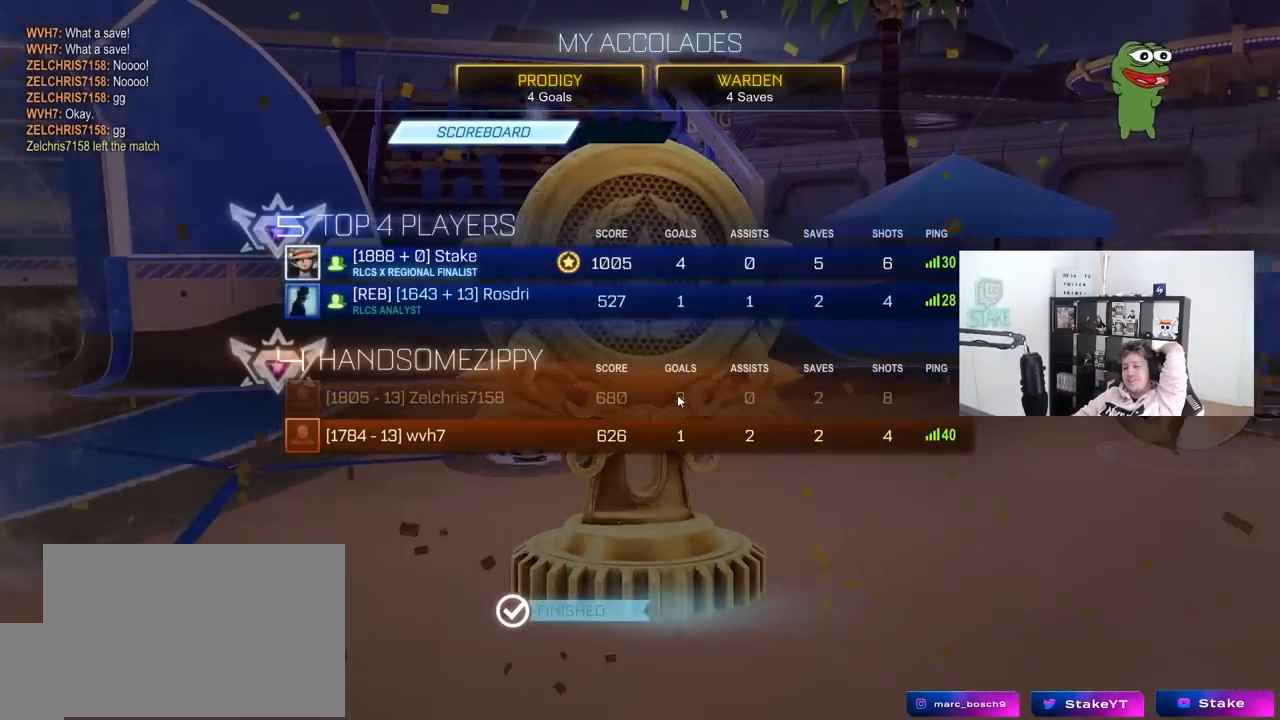
Gameplay with keyboard and mouse; each line is a JSON object with the keys and mouse buttons held at the frame after it. "events" lists presses ("down") and releases ("up") of "1", "2", "3", "4", "5", "a", "alt", "c", "caps_lock", "ctrl", "d", "e", "f", "g", "q", "r", "s", "shift", "space", "t", "tab", "v", "w", "x", "z", "mouse_left", "mouse_wheel" and "mouse_right" between this image and that frame as [ms after this image, input, new state], when the widget could be followed in between. "mouse_left", "mouse_wheel", "mouse_right" = the "left", "wheel", "right" buttons of the "mouse" list. No other keys are recorded. "wheel" means that the mouse wheel is clicked or scrolled. "mouse_move" is the direction in which the mouse moves at that frame (one of eight, or "still"), when it could be read.
{"keys": [], "mouse": [], "mouse_move": "still", "events": []}
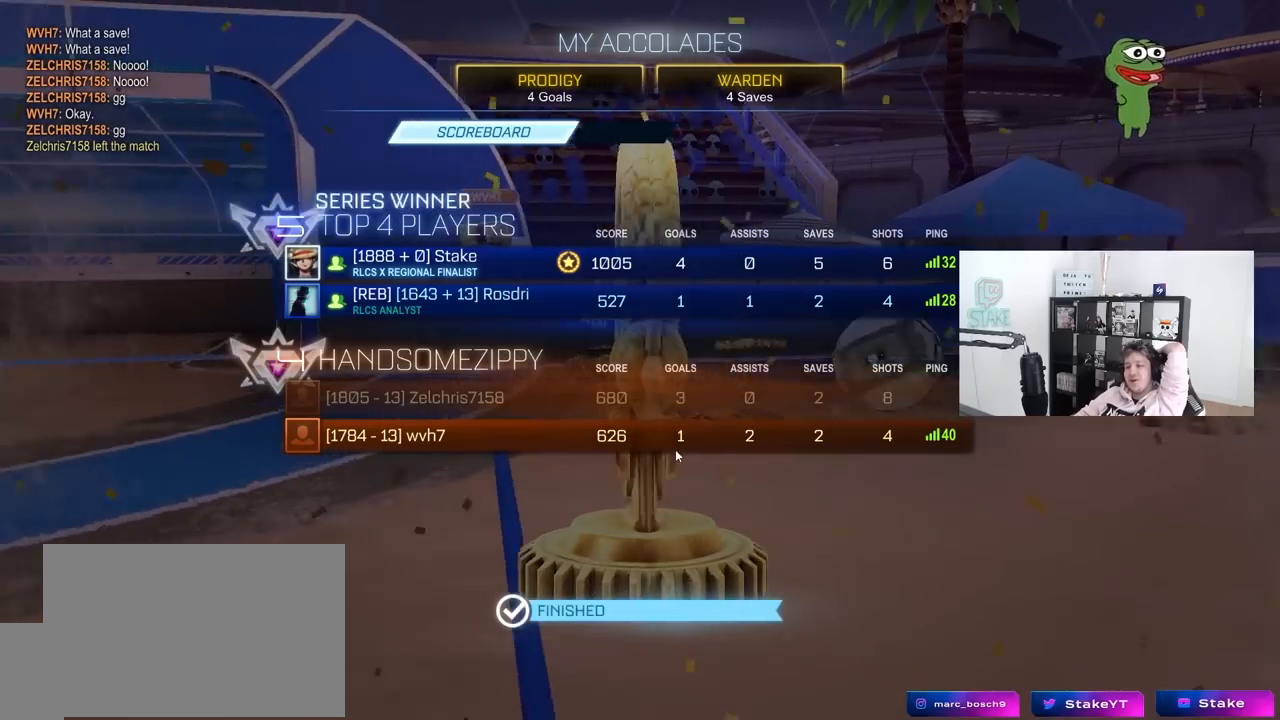
{"keys": [], "mouse": [], "mouse_move": "still", "events": []}
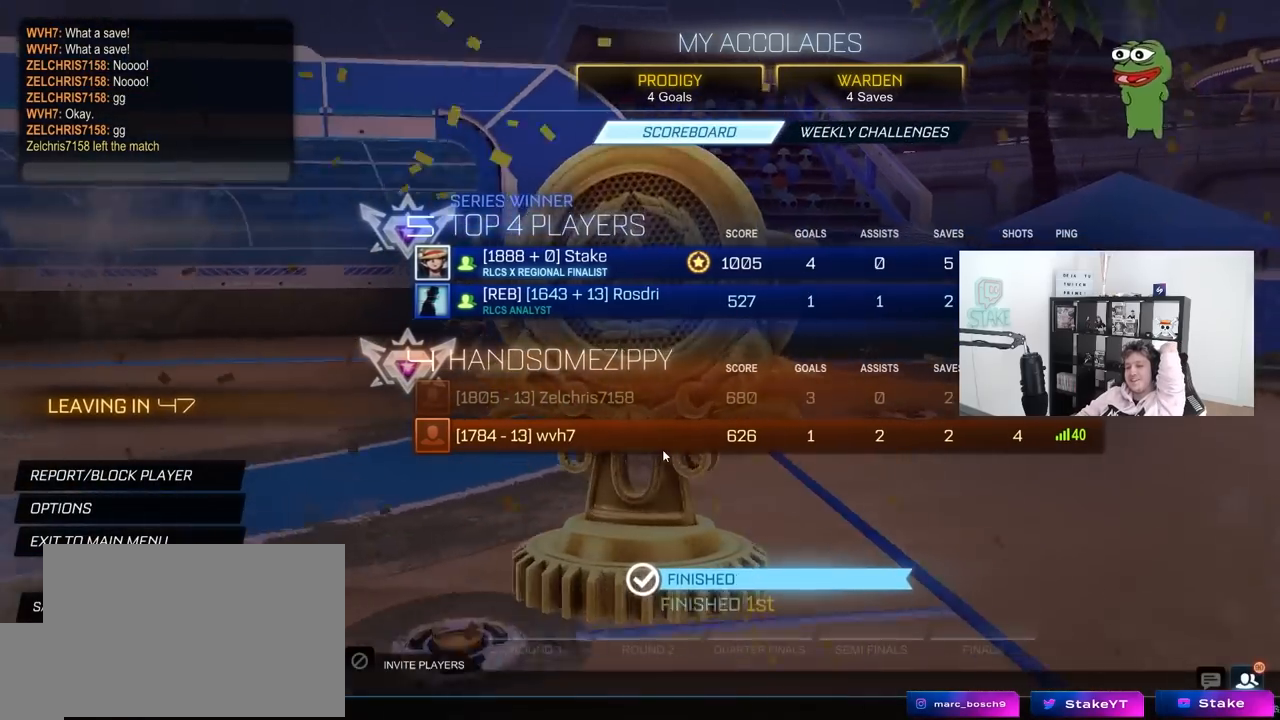
{"keys": [], "mouse": [], "mouse_move": "still", "events": []}
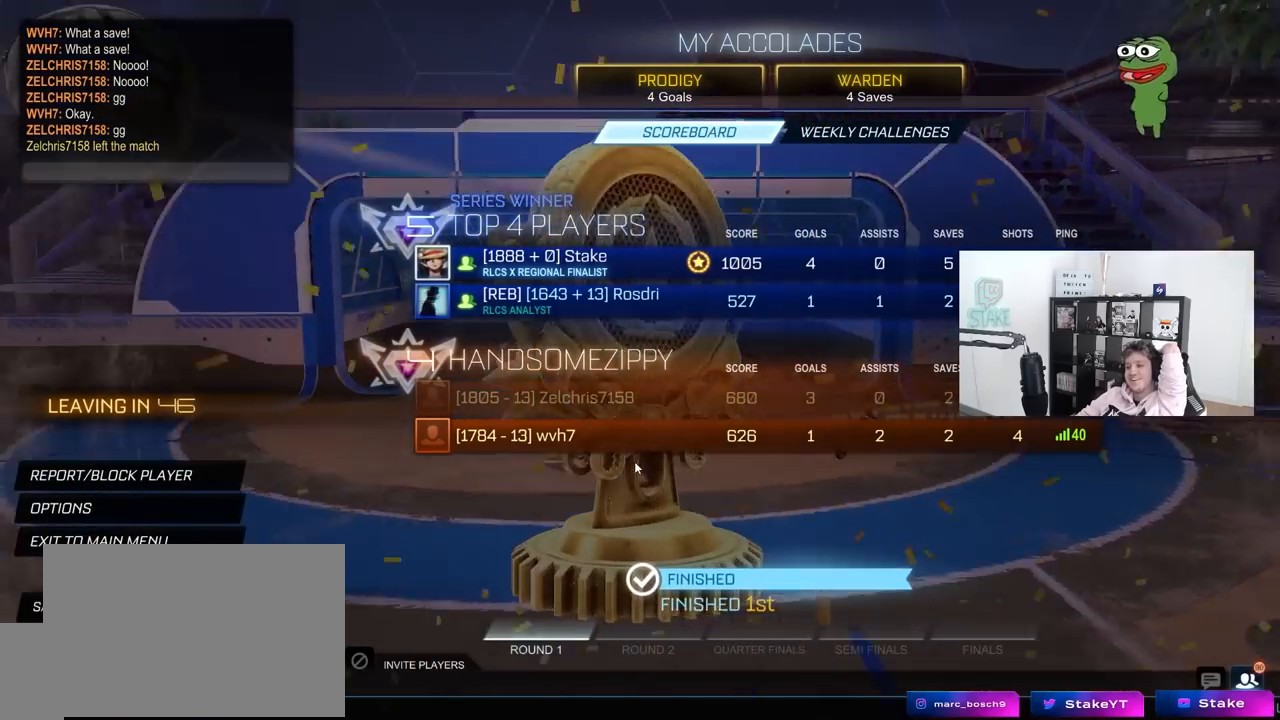
{"keys": [], "mouse": [], "mouse_move": "down-left", "events": []}
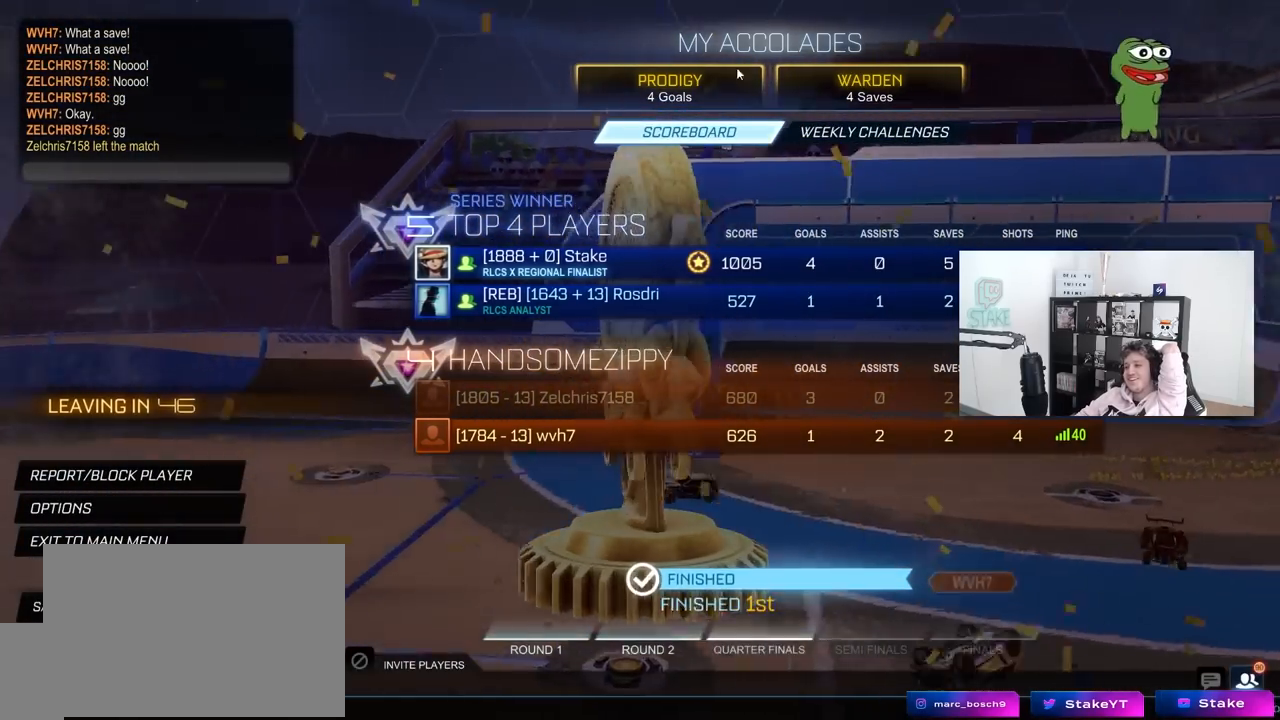
{"keys": [], "mouse": [], "mouse_move": "down", "events": []}
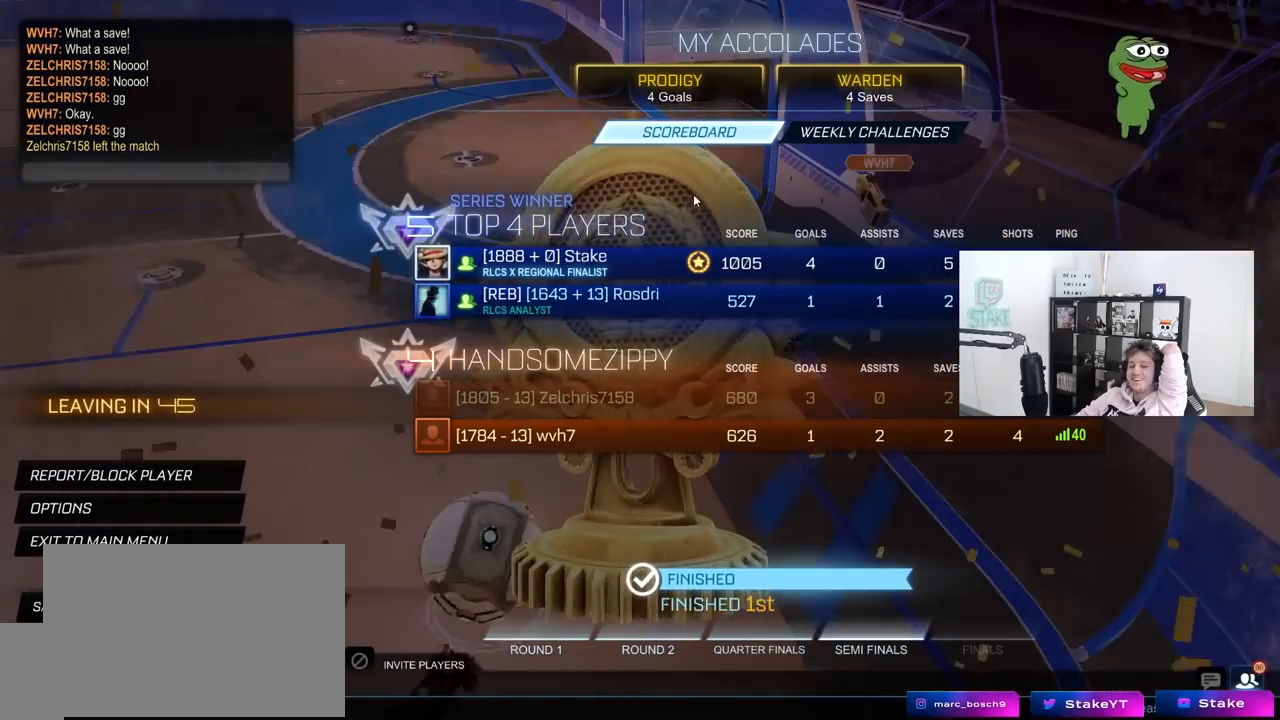
{"keys": [], "mouse": [], "mouse_move": "still", "events": []}